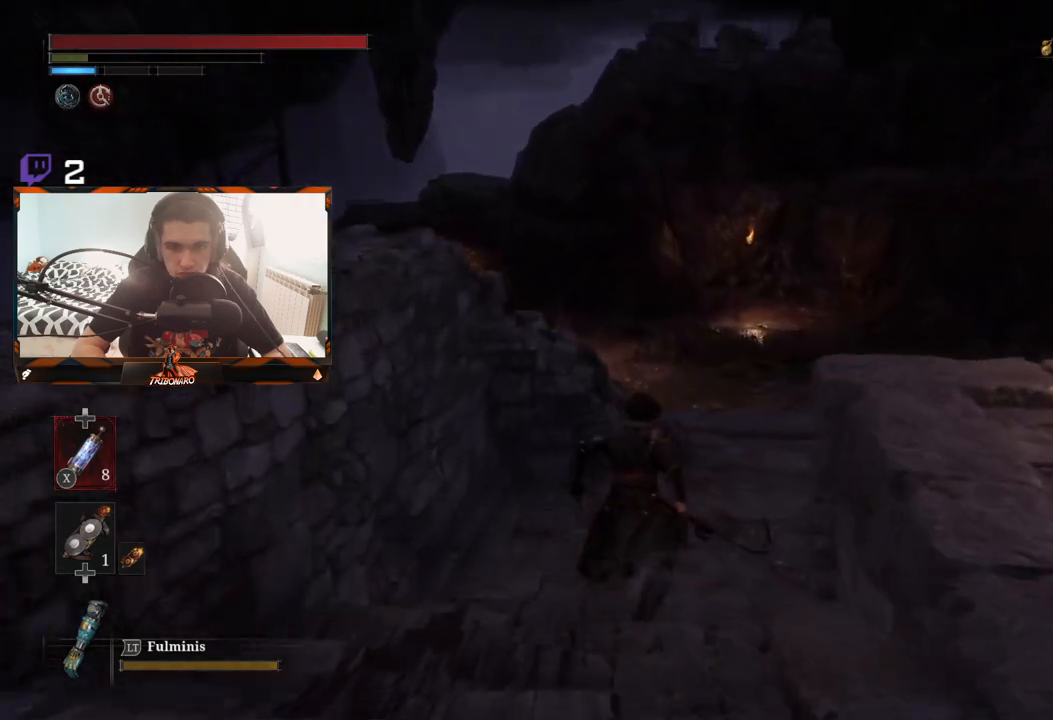
Gameplay with a controller (Xbox layout); each line is a JSON object with the inputs held at the frame after it. "events" lists button and stick changes between this image and that frame as [ms after this image, input, new state], when the widget could be followed in between.
{"buttons": ["B"], "left_stick": "up", "right_stick": "center", "events": []}
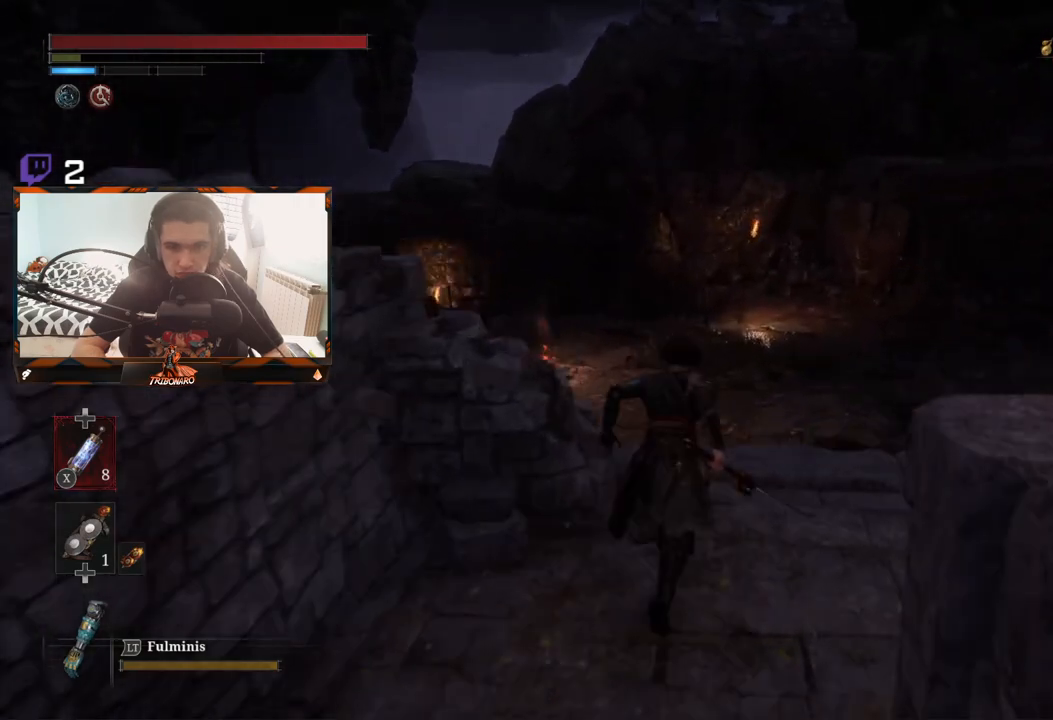
{"buttons": ["B"], "left_stick": "up-right", "right_stick": "center", "events": [[17, "right_stick", "left"], [83, "right_stick", "down-left"], [283, "right_stick", "center"], [383, "left_stick", "up-right"]]}
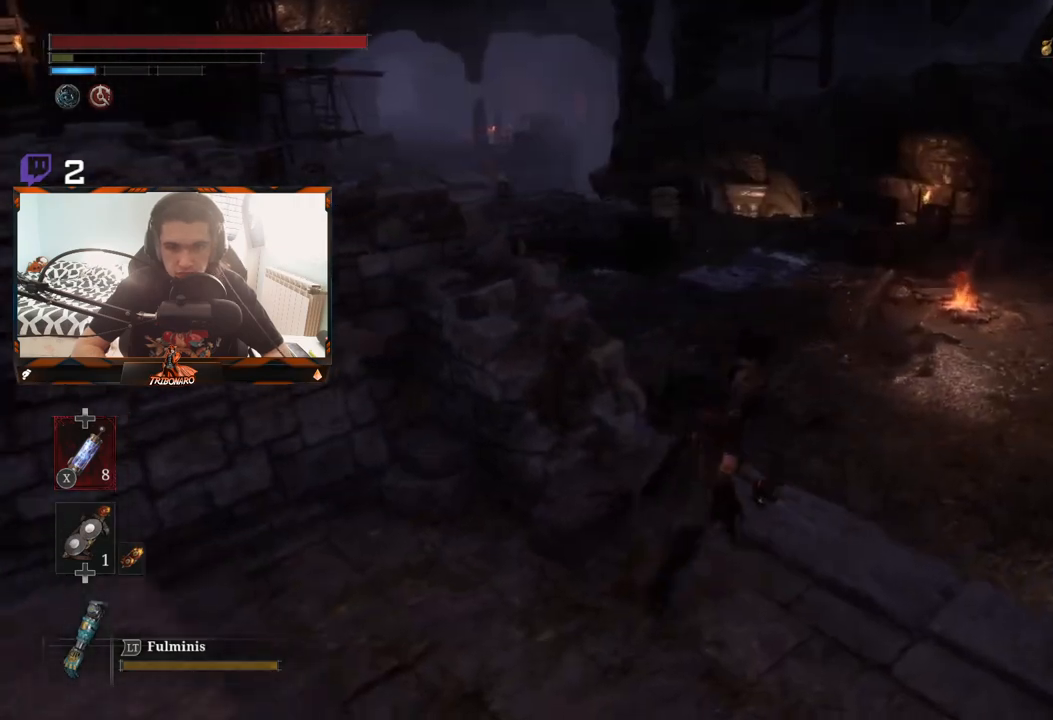
{"buttons": ["B"], "left_stick": "up", "right_stick": "center", "events": [[300, "left_stick", "up"]]}
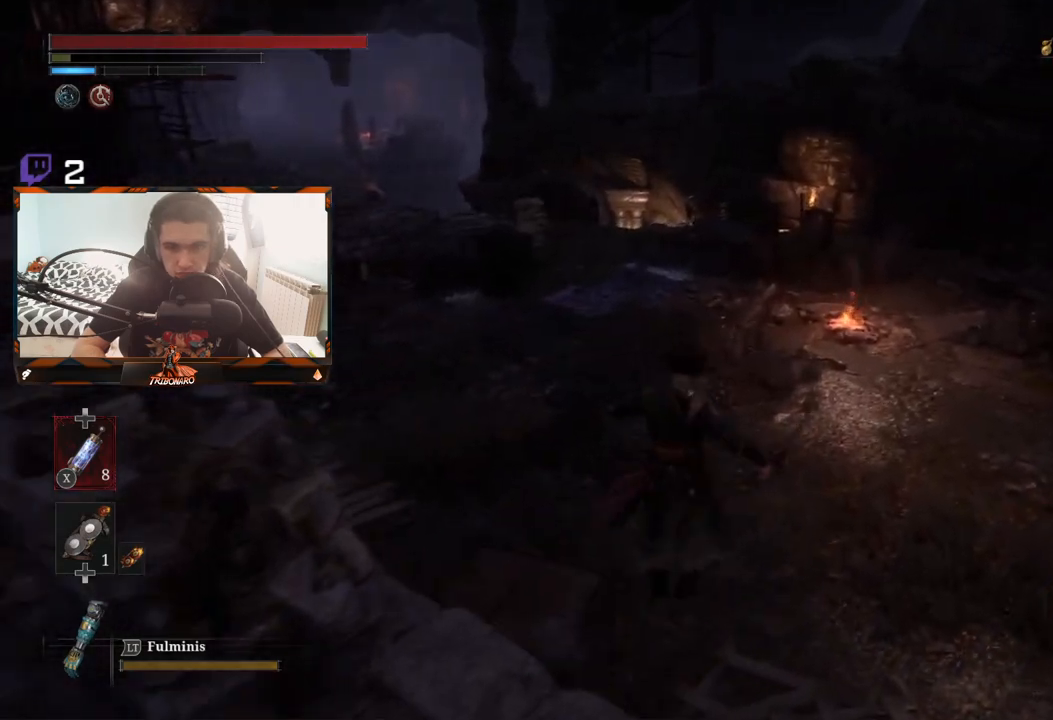
{"buttons": ["B"], "left_stick": "up", "right_stick": "center", "events": []}
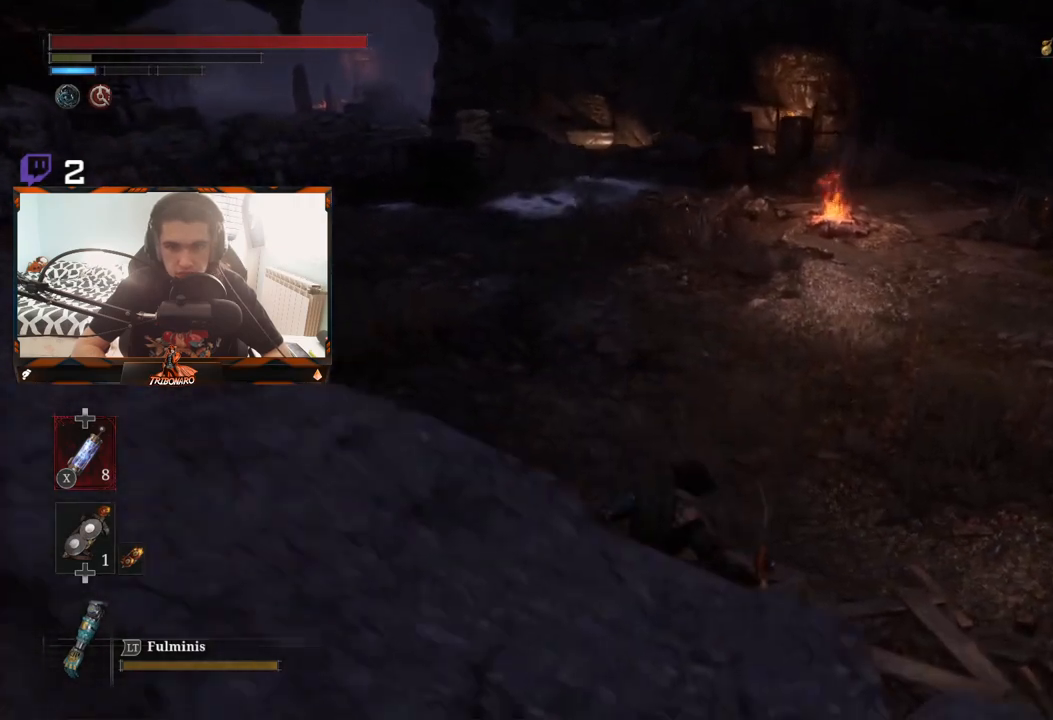
{"buttons": ["B"], "left_stick": "up-right", "right_stick": "center", "events": [[417, "left_stick", "up-right"]]}
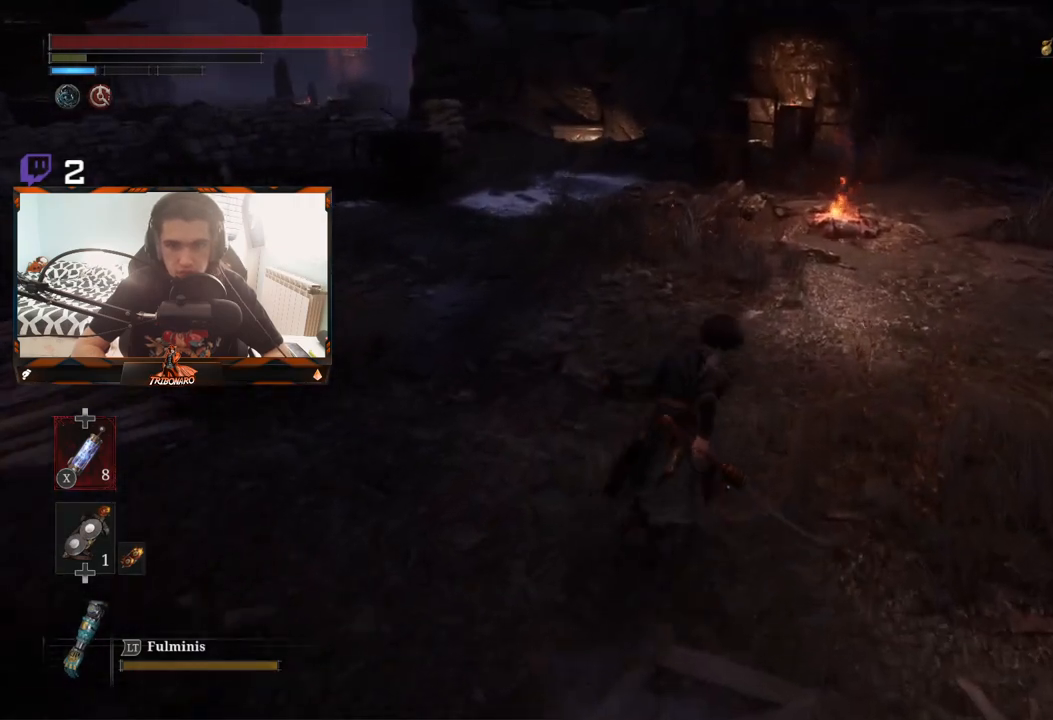
{"buttons": ["B"], "left_stick": "up-right", "right_stick": "right", "events": [[483, "right_stick", "right"]]}
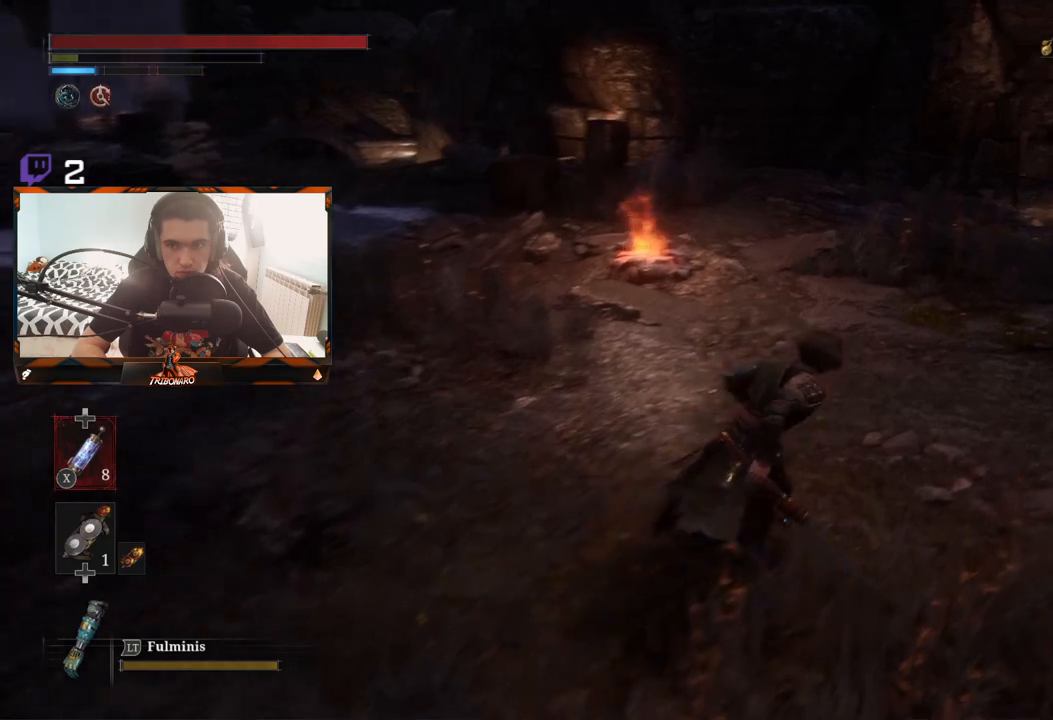
{"buttons": ["B"], "left_stick": "up", "right_stick": "center", "events": [[133, "right_stick", "center"], [400, "left_stick", "up"]]}
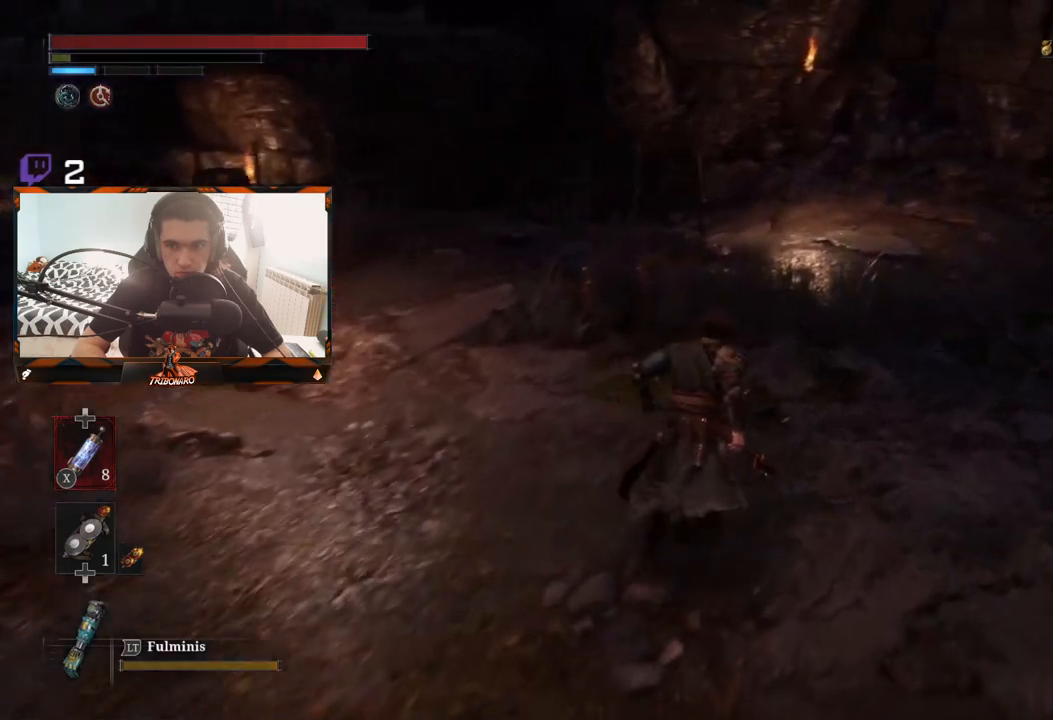
{"buttons": ["B"], "left_stick": "up", "right_stick": "center", "events": []}
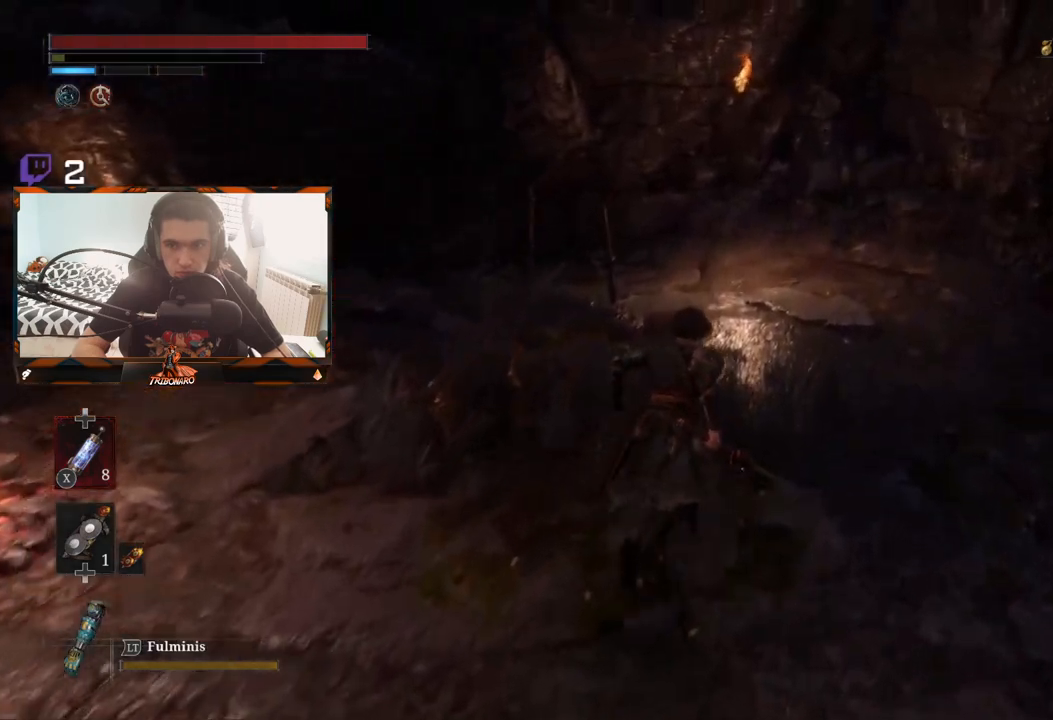
{"buttons": ["B"], "left_stick": "up", "right_stick": "left", "events": [[433, "right_stick", "left"]]}
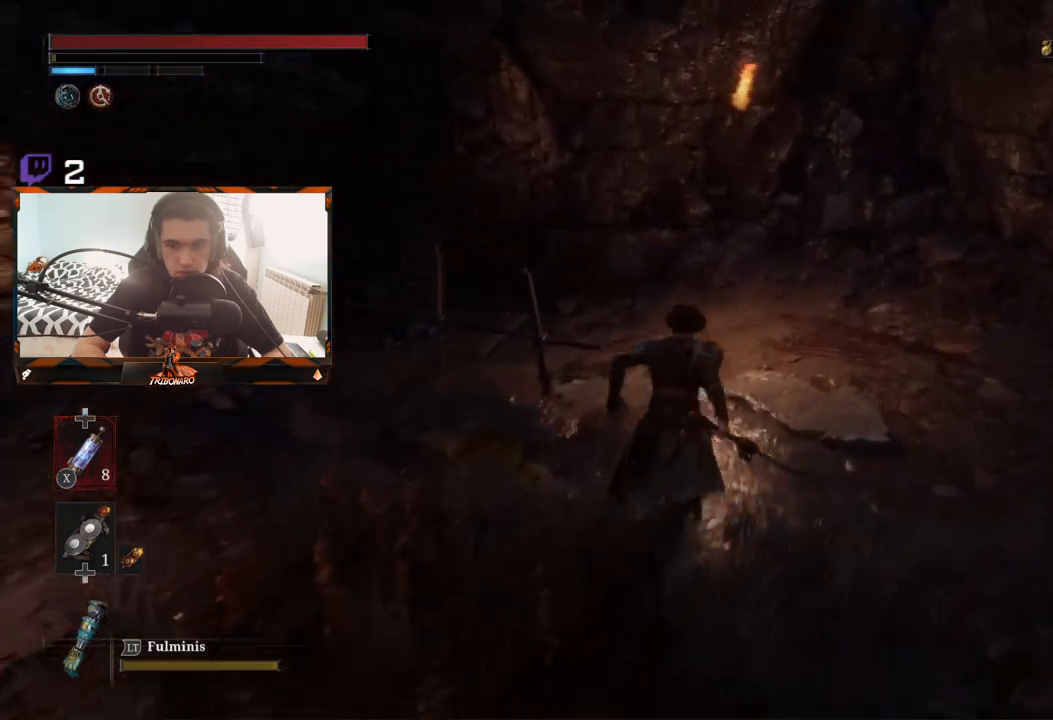
{"buttons": ["B"], "left_stick": "up", "right_stick": "left", "events": [[133, "right_stick", "center"], [367, "right_stick", "left"]]}
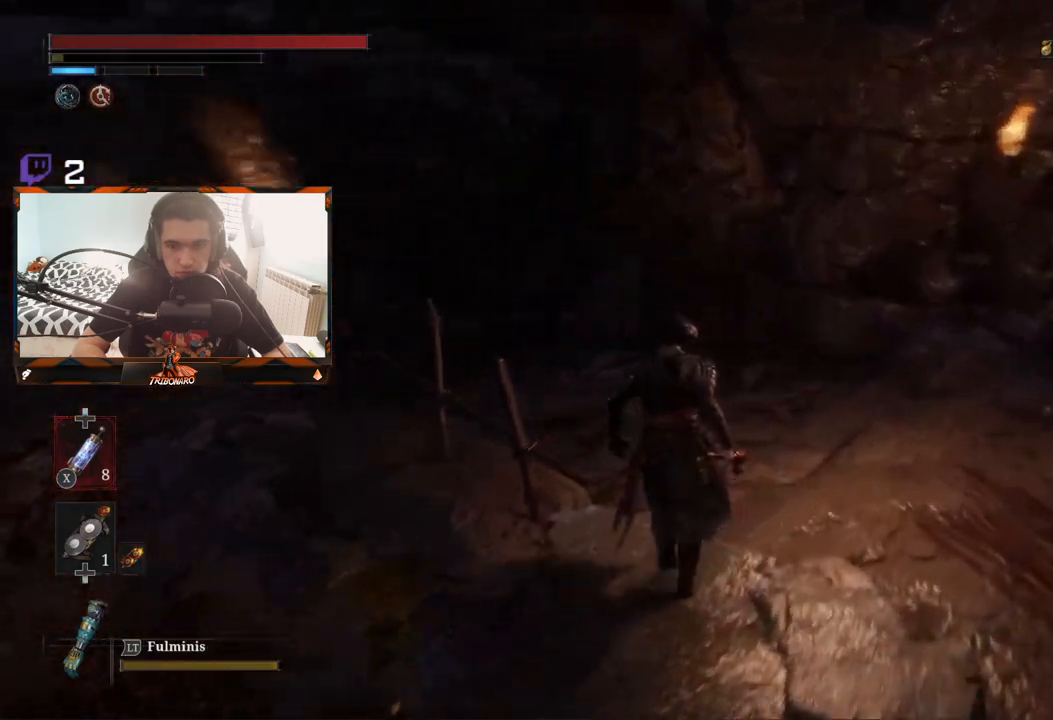
{"buttons": ["B"], "left_stick": "up", "right_stick": "center", "events": [[117, "right_stick", "center"]]}
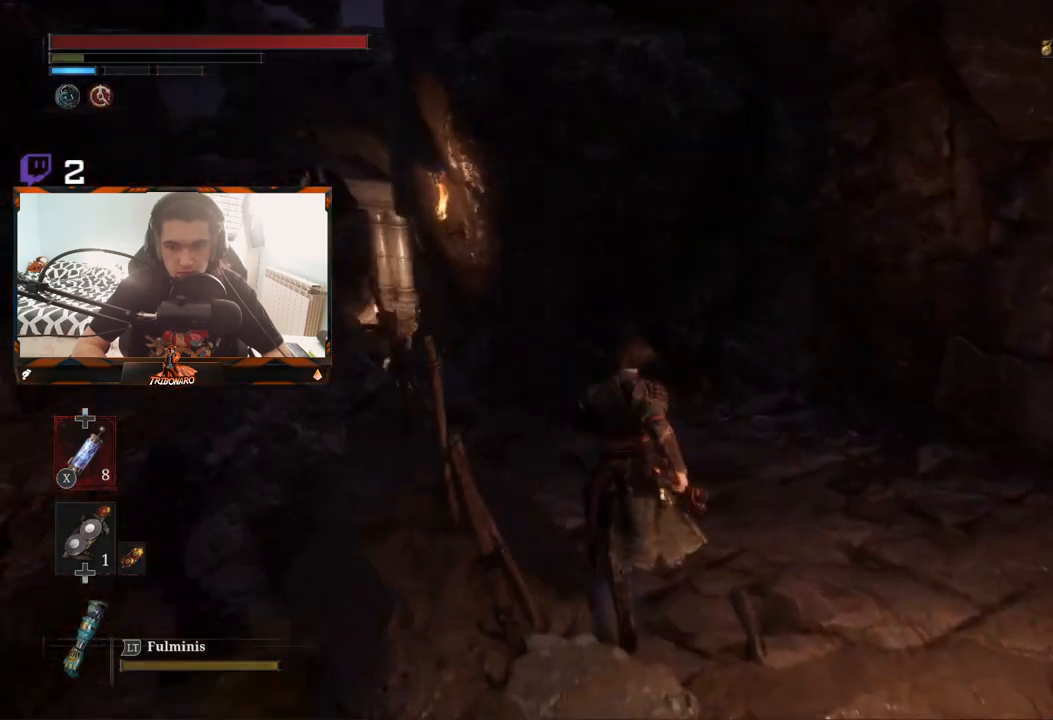
{"buttons": [], "left_stick": "up", "right_stick": "center", "events": [[100, "B", "up"]]}
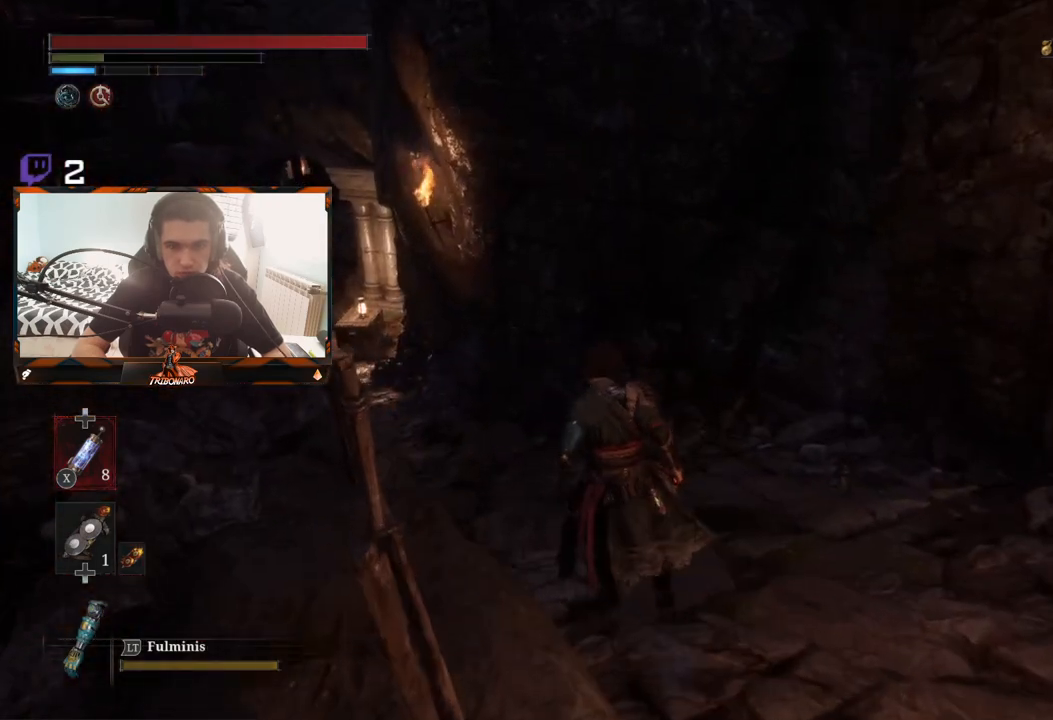
{"buttons": [], "left_stick": "up", "right_stick": "left", "events": [[450, "right_stick", "left"]]}
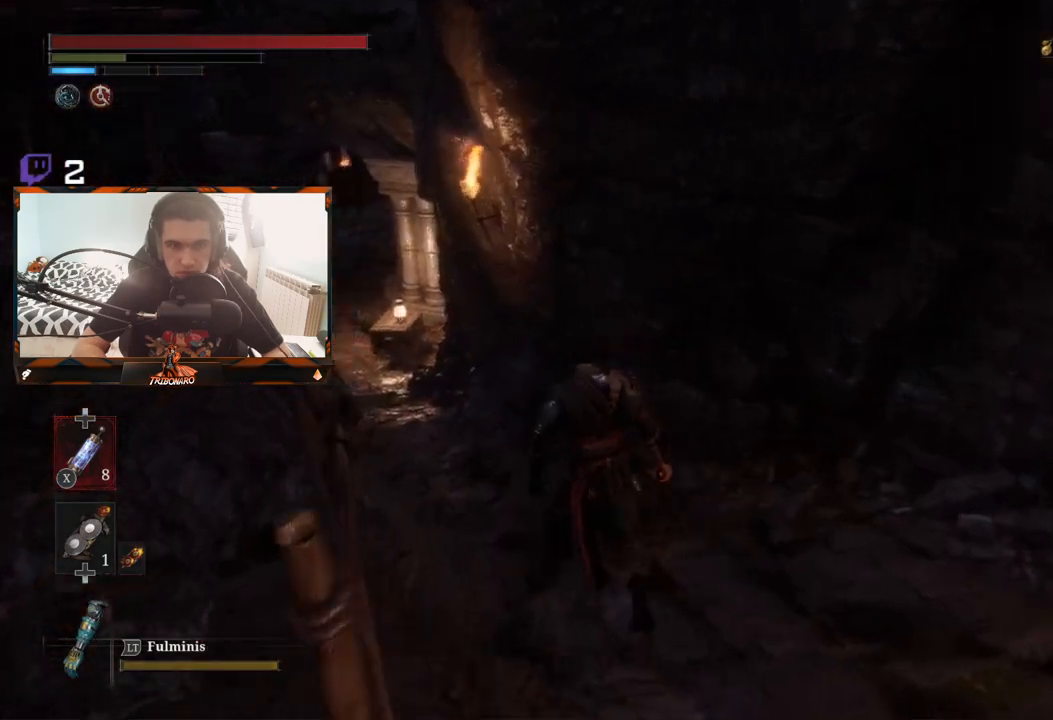
{"buttons": [], "left_stick": "up", "right_stick": "center", "events": [[83, "right_stick", "center"]]}
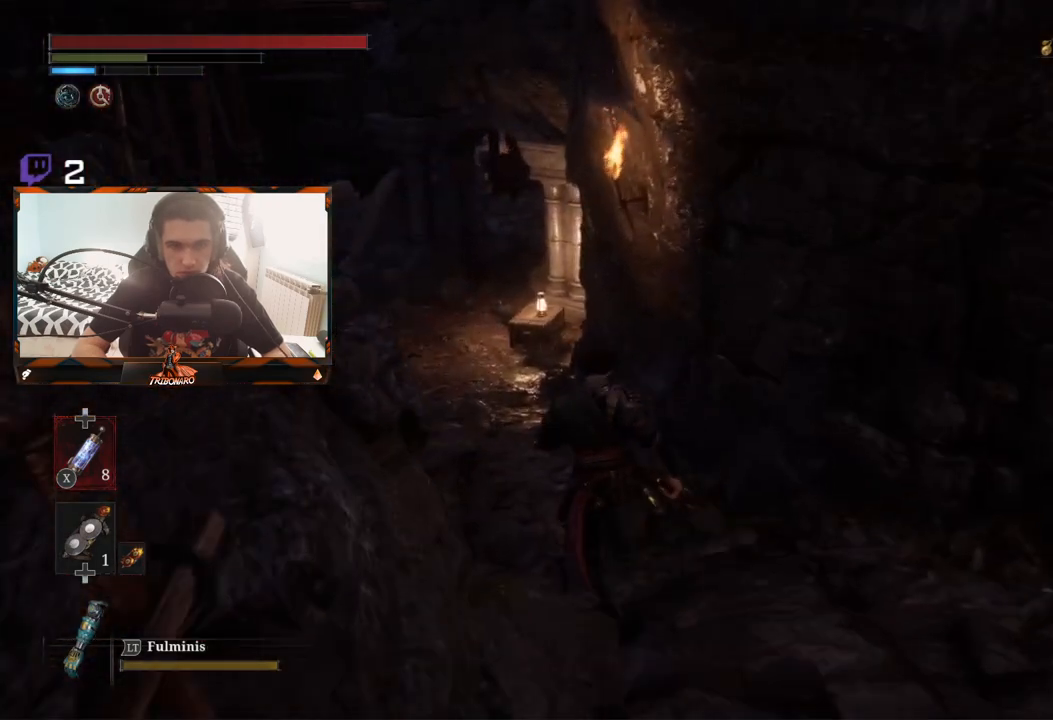
{"buttons": [], "left_stick": "up", "right_stick": "center", "events": []}
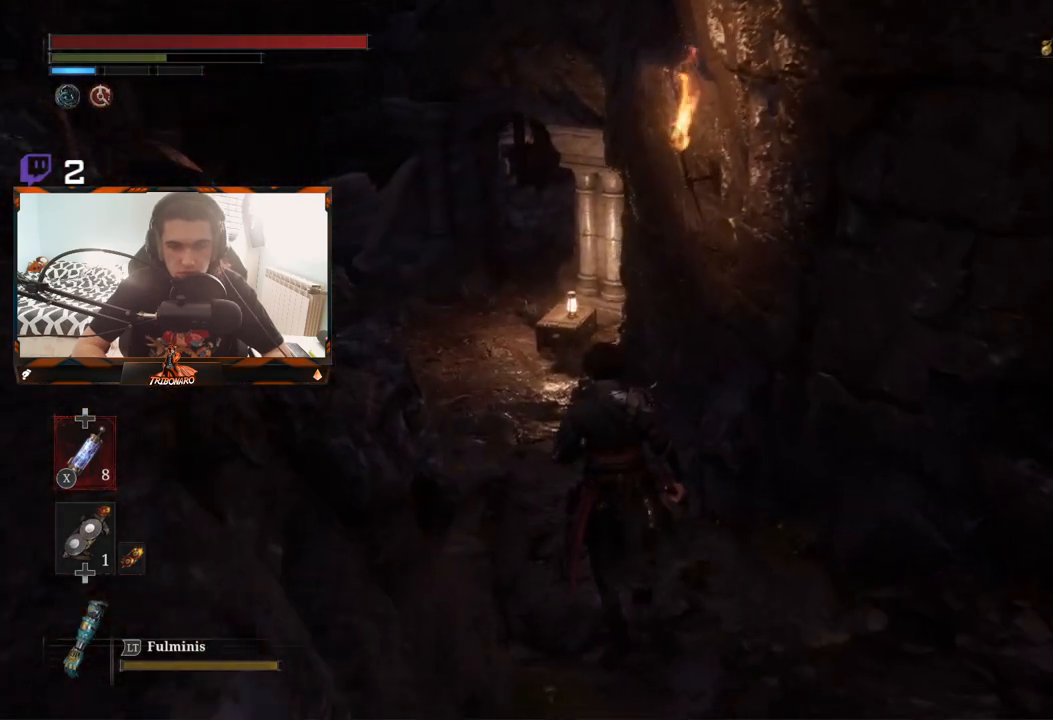
{"buttons": [], "left_stick": "up", "right_stick": "center", "events": []}
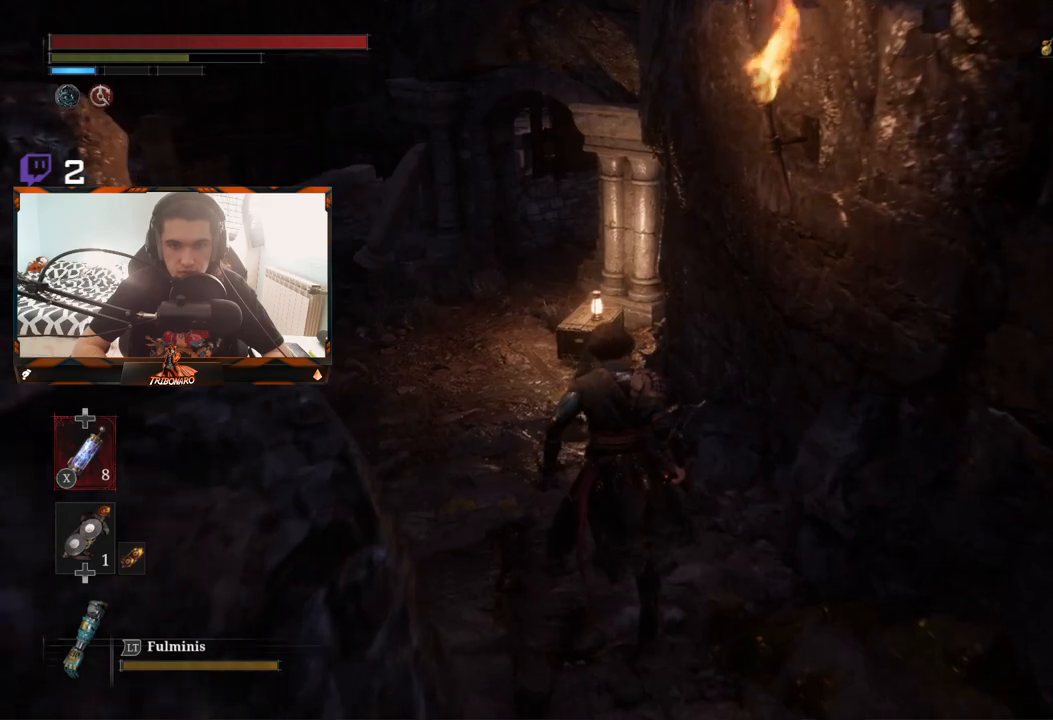
{"buttons": [], "left_stick": "up", "right_stick": "center", "events": []}
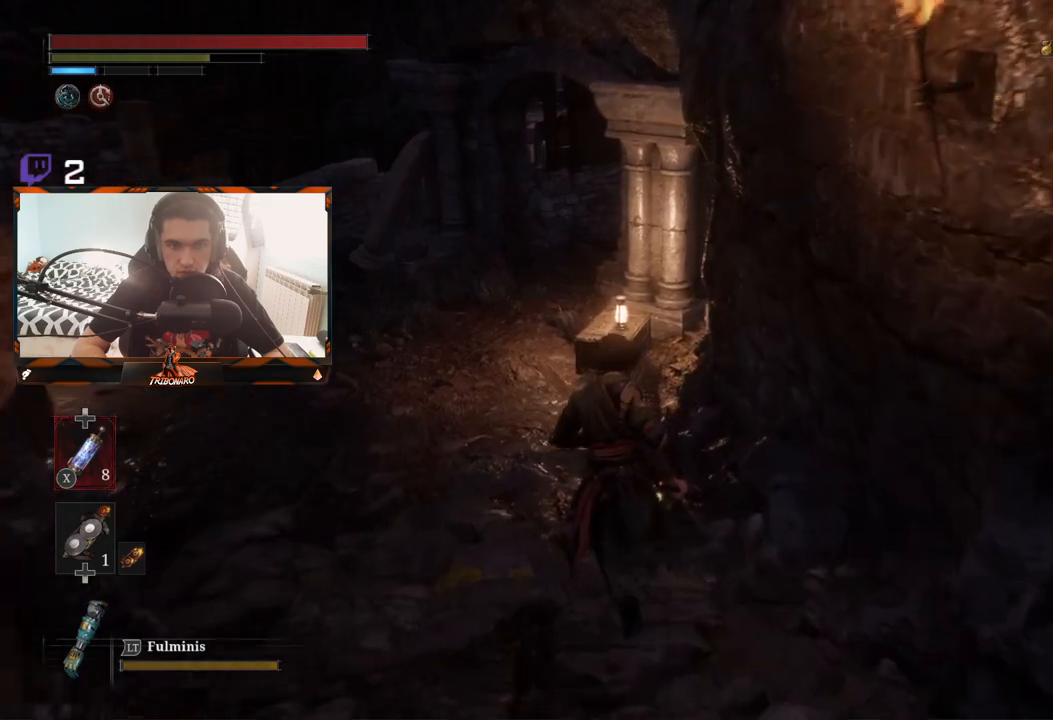
{"buttons": [], "left_stick": "up", "right_stick": "center", "events": []}
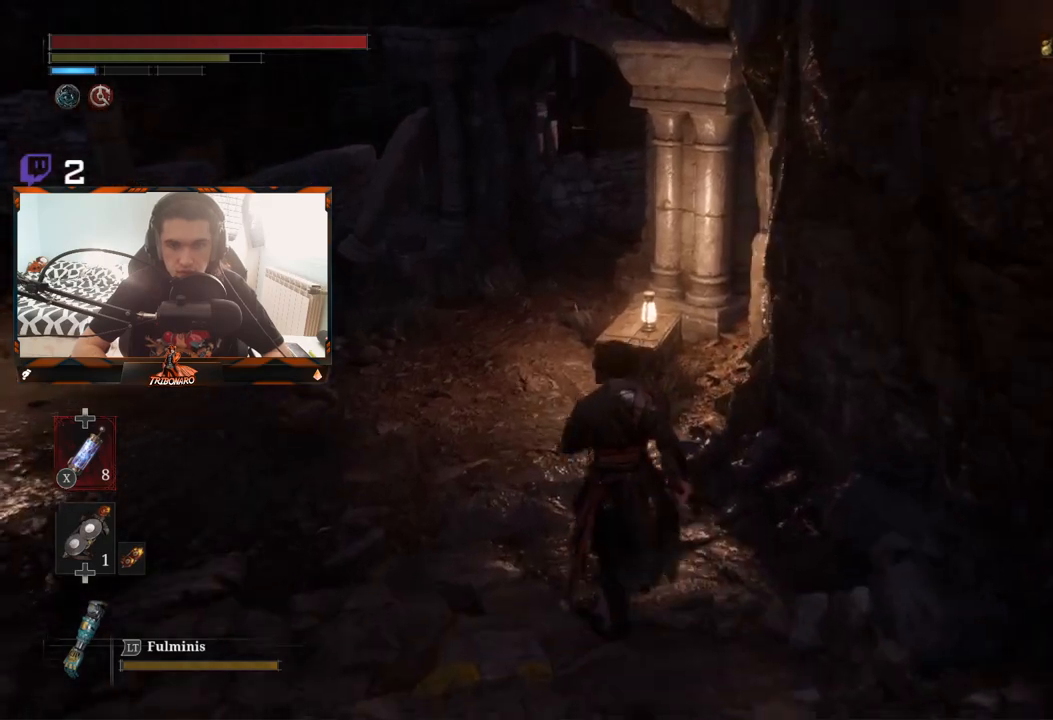
{"buttons": [], "left_stick": "up", "right_stick": "center", "events": []}
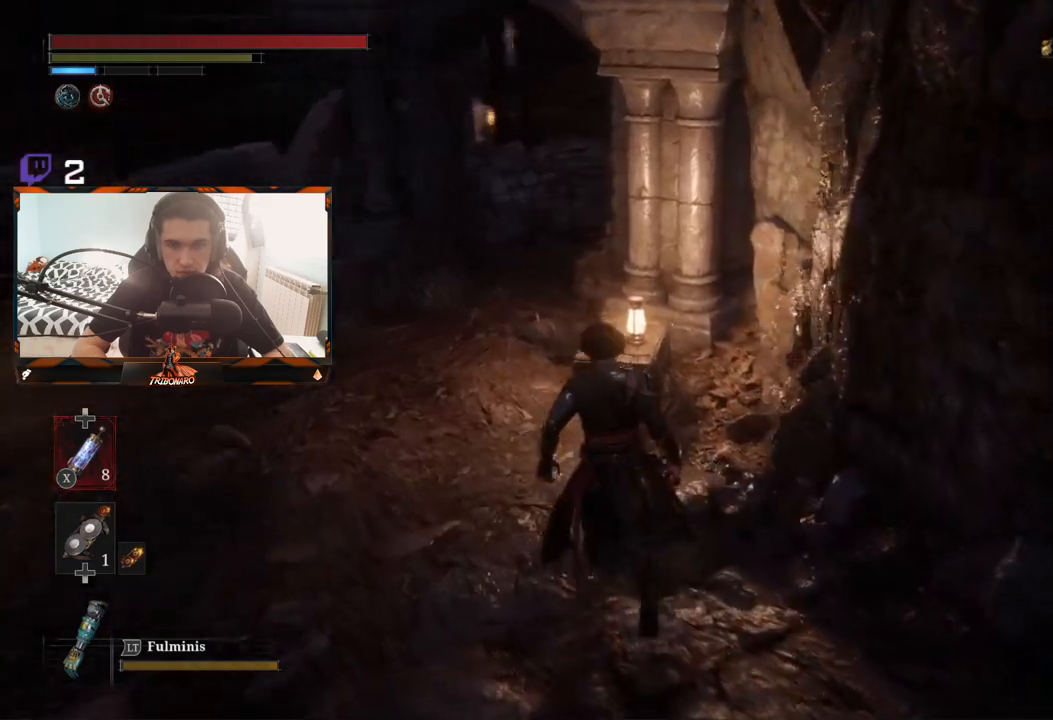
{"buttons": [], "left_stick": "up-left", "right_stick": "right", "events": [[250, "left_stick", "up-left"], [467, "right_stick", "right"]]}
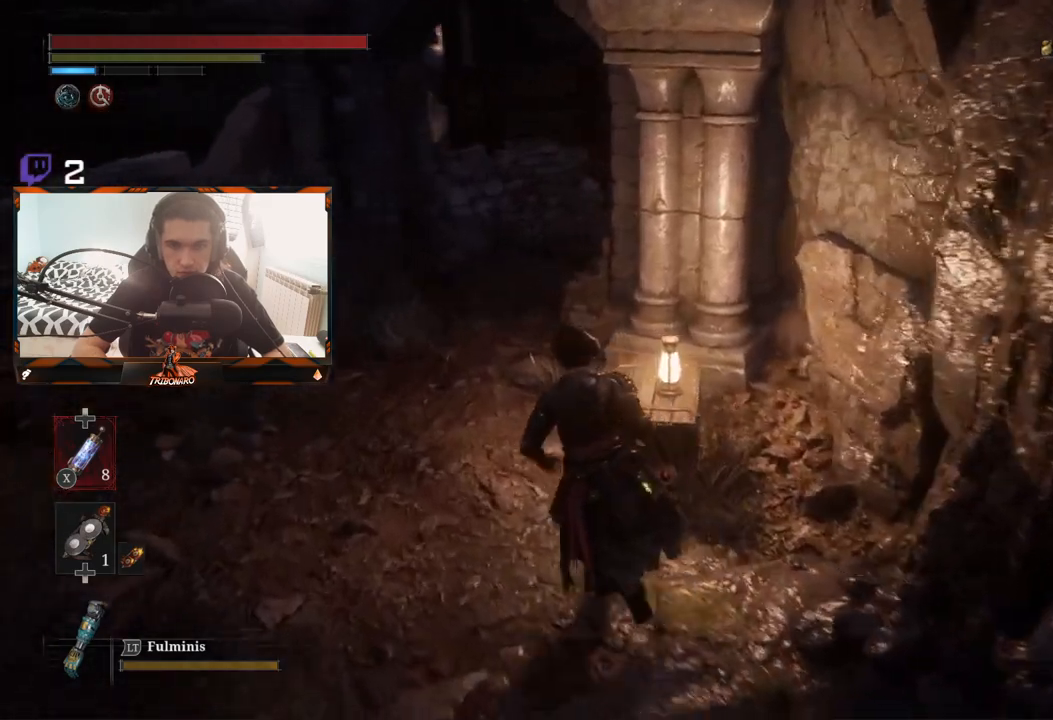
{"buttons": [], "left_stick": "up-left", "right_stick": "center", "events": [[67, "right_stick", "center"]]}
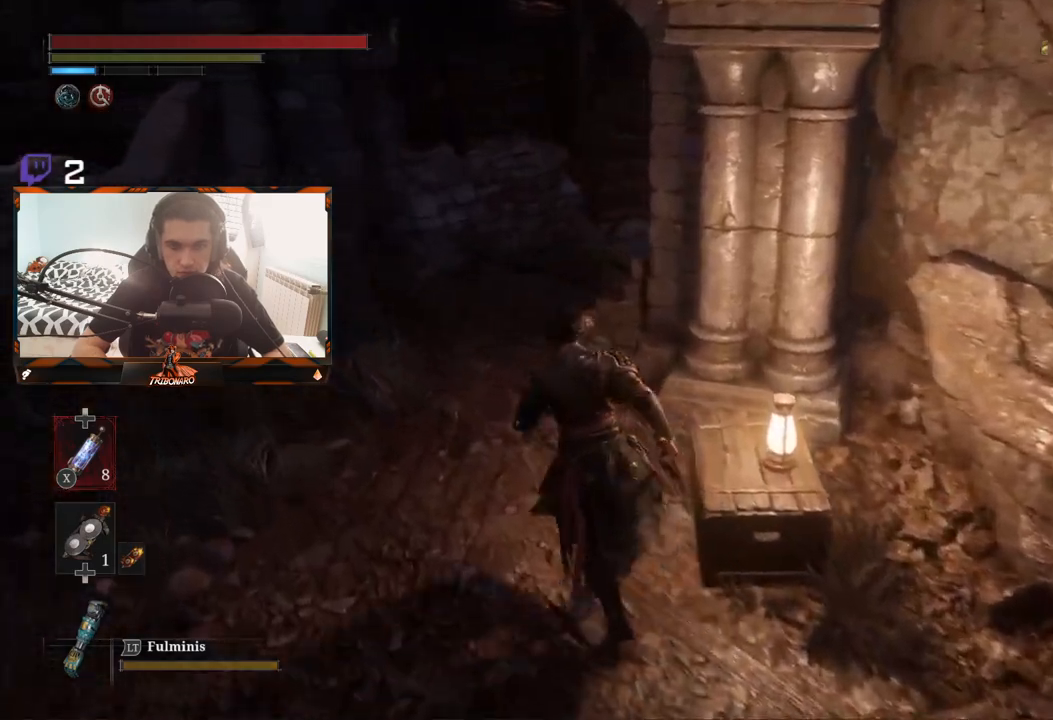
{"buttons": [], "left_stick": "up", "right_stick": "center", "events": [[250, "left_stick", "up"], [250, "right_stick", "right"], [367, "right_stick", "center"]]}
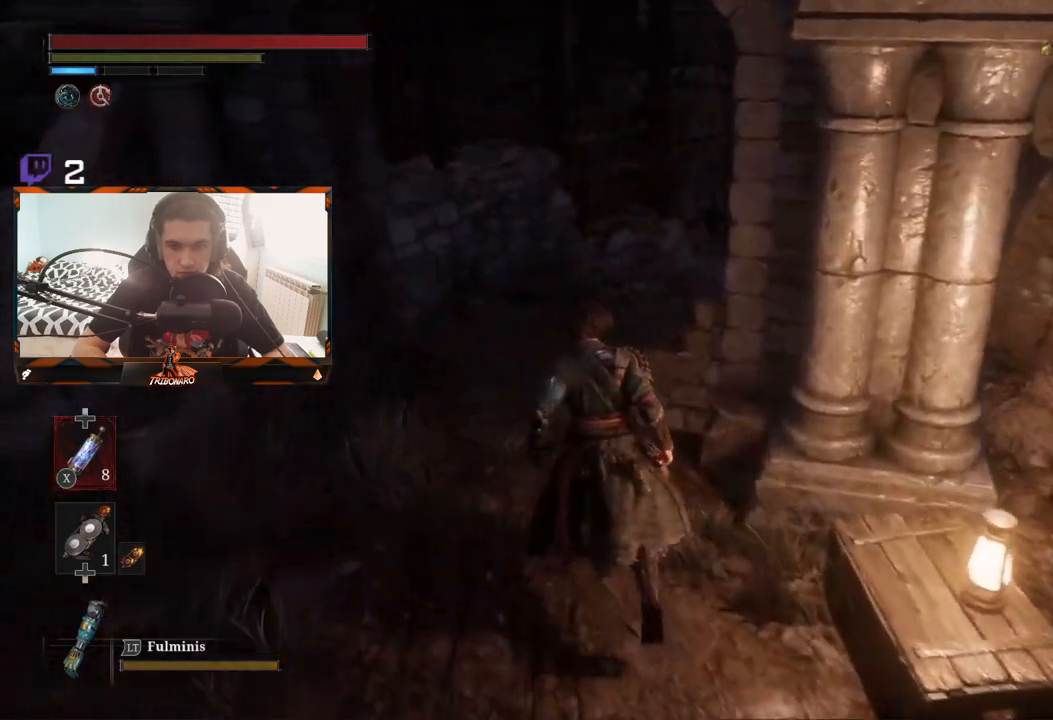
{"buttons": [], "left_stick": "up", "right_stick": "center", "events": [[267, "right_stick", "right"], [383, "right_stick", "center"]]}
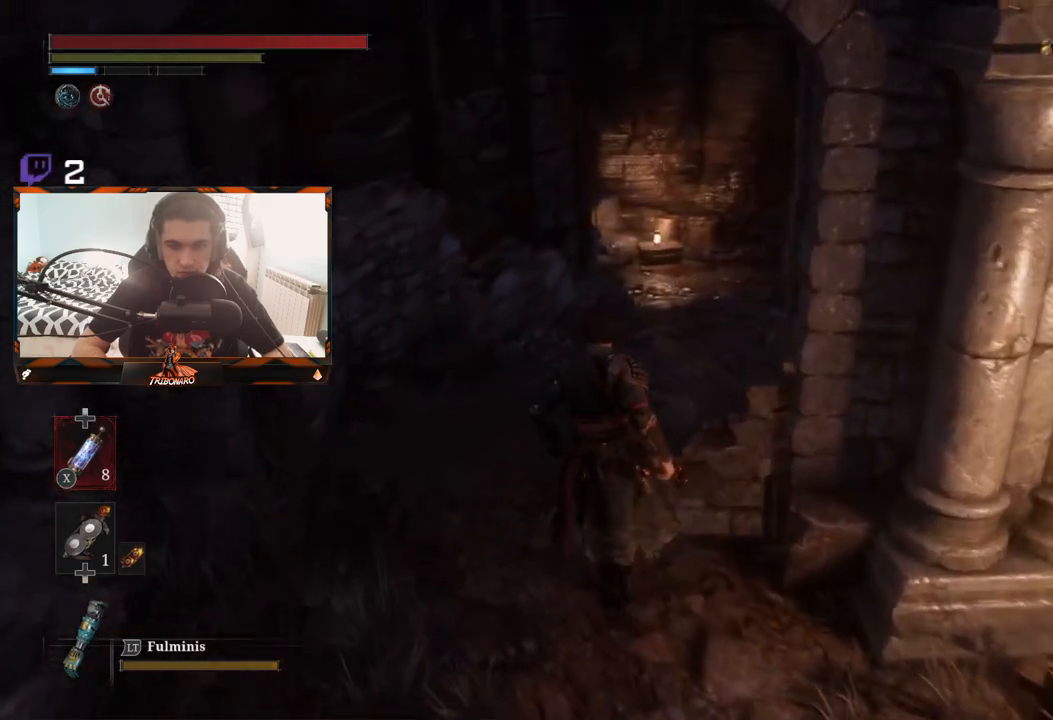
{"buttons": ["B"], "left_stick": "up", "right_stick": "center", "events": [[100, "B", "down"]]}
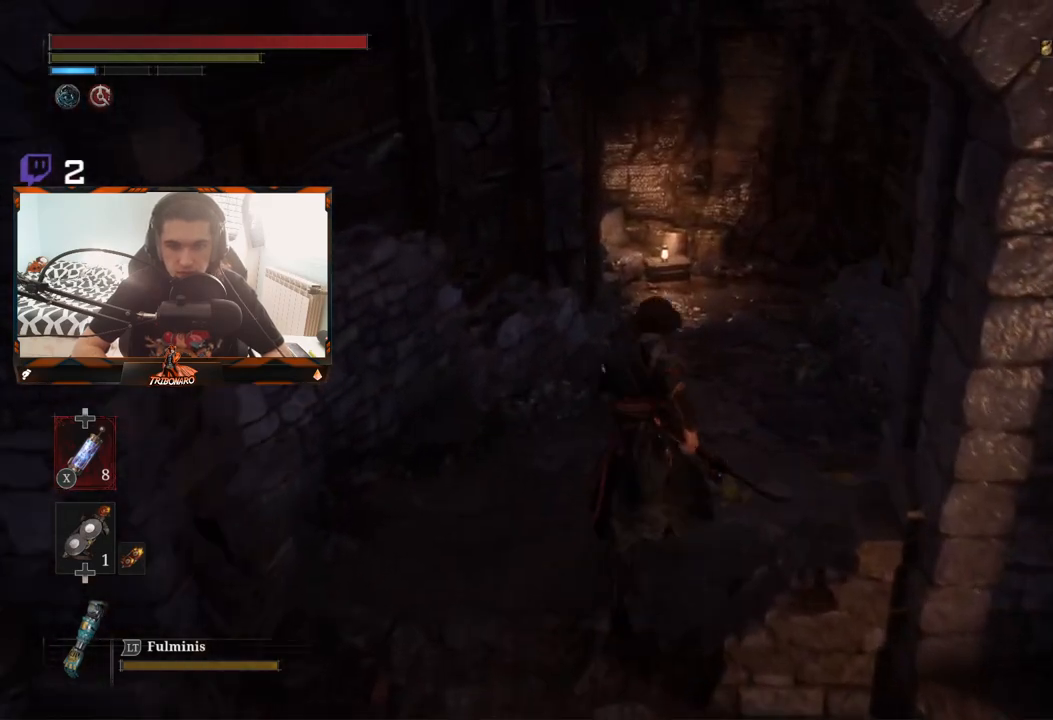
{"buttons": ["B"], "left_stick": "up", "right_stick": "center", "events": []}
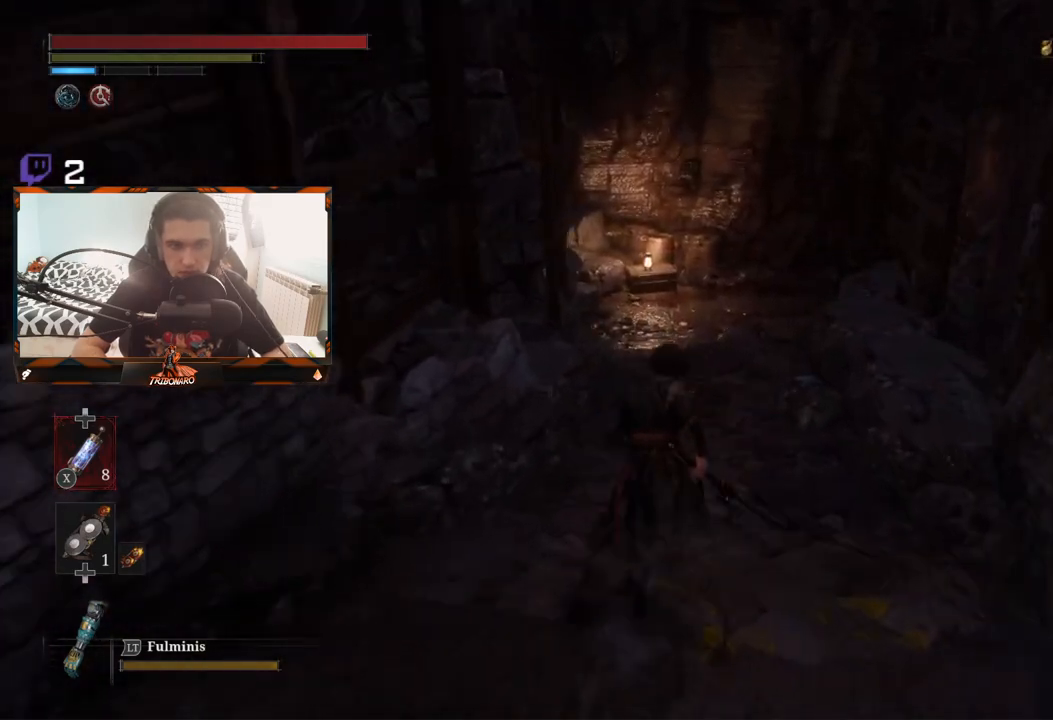
{"buttons": ["B"], "left_stick": "up", "right_stick": "center", "events": []}
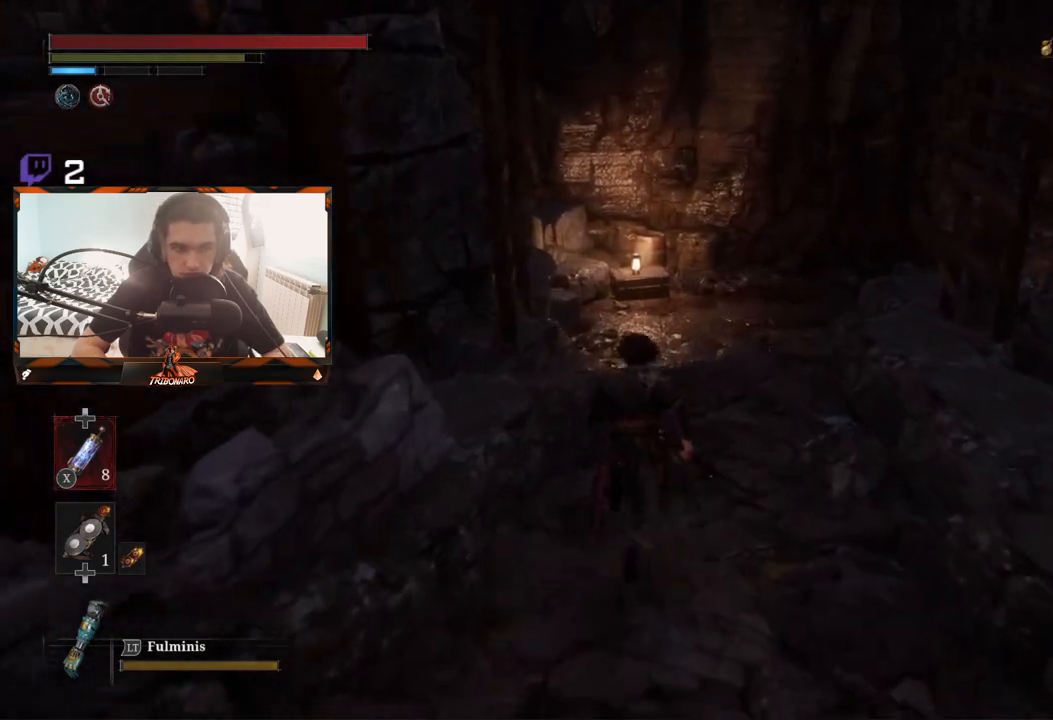
{"buttons": ["B"], "left_stick": "up", "right_stick": "center", "events": []}
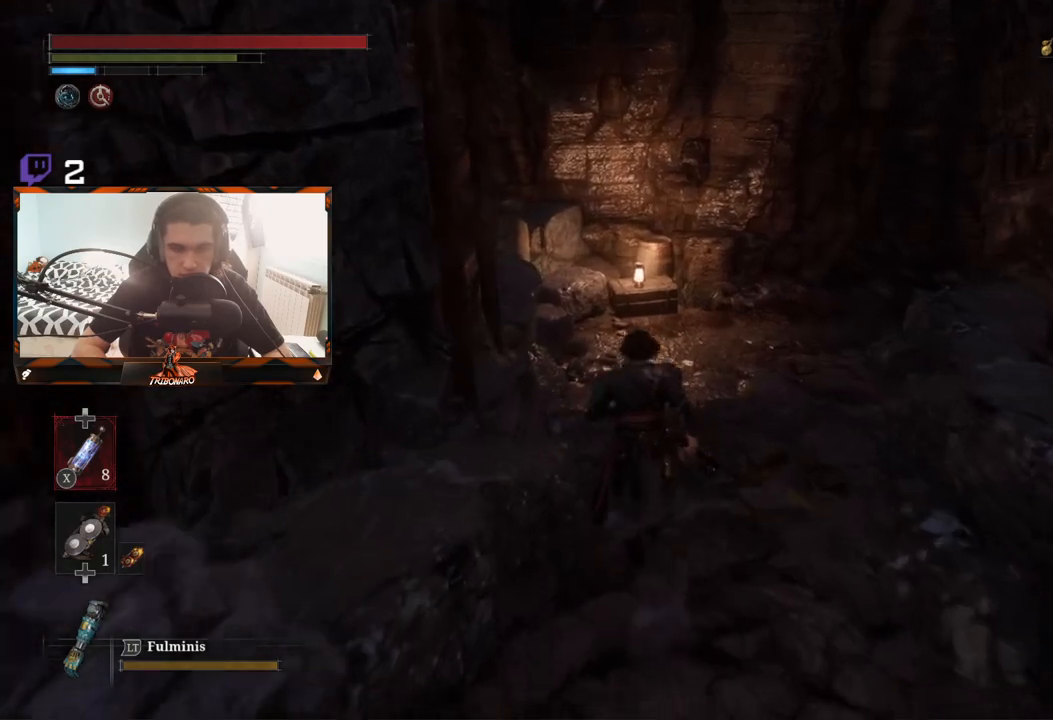
{"buttons": ["B"], "left_stick": "up", "right_stick": "center", "events": [[117, "right_stick", "right"], [483, "right_stick", "center"]]}